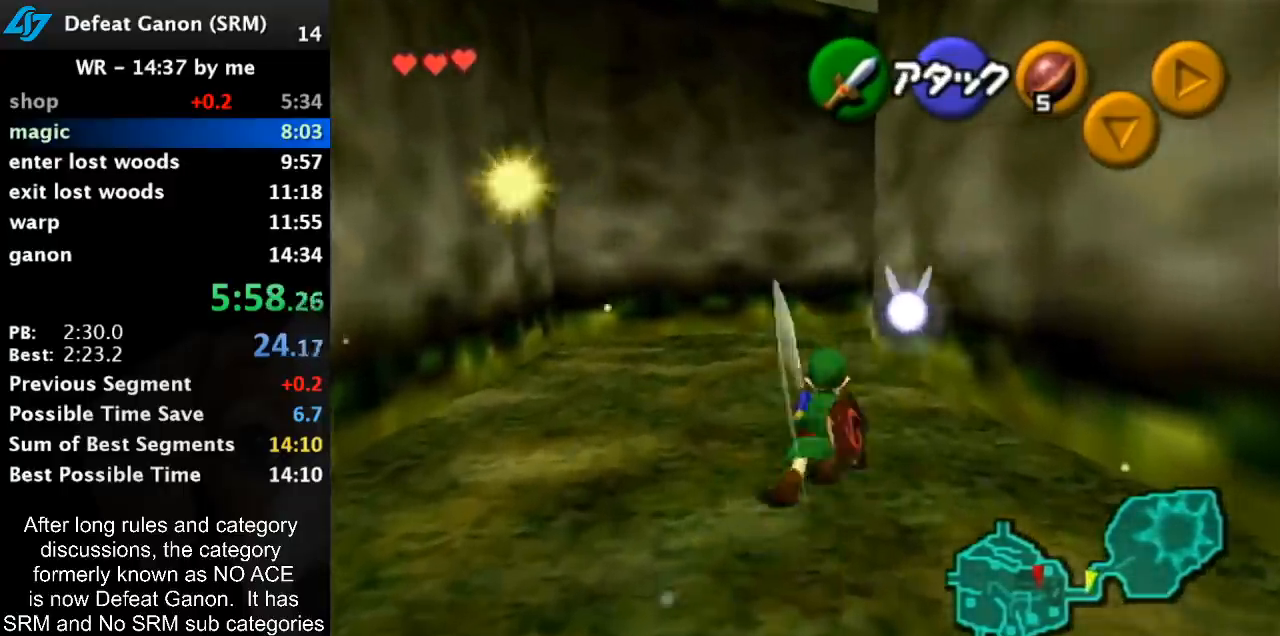
Gameplay with a controller (Nintendo layout); each line is a JSON object with the inputs held at the frame after it. "events" lists button and stick changes between this image and that frame as [ms after this image, input, new state], when the widget could be followed in between. Not read: L3 R3.
{"buttons": ["B"], "left_stick": "up", "right_stick": "center", "events": []}
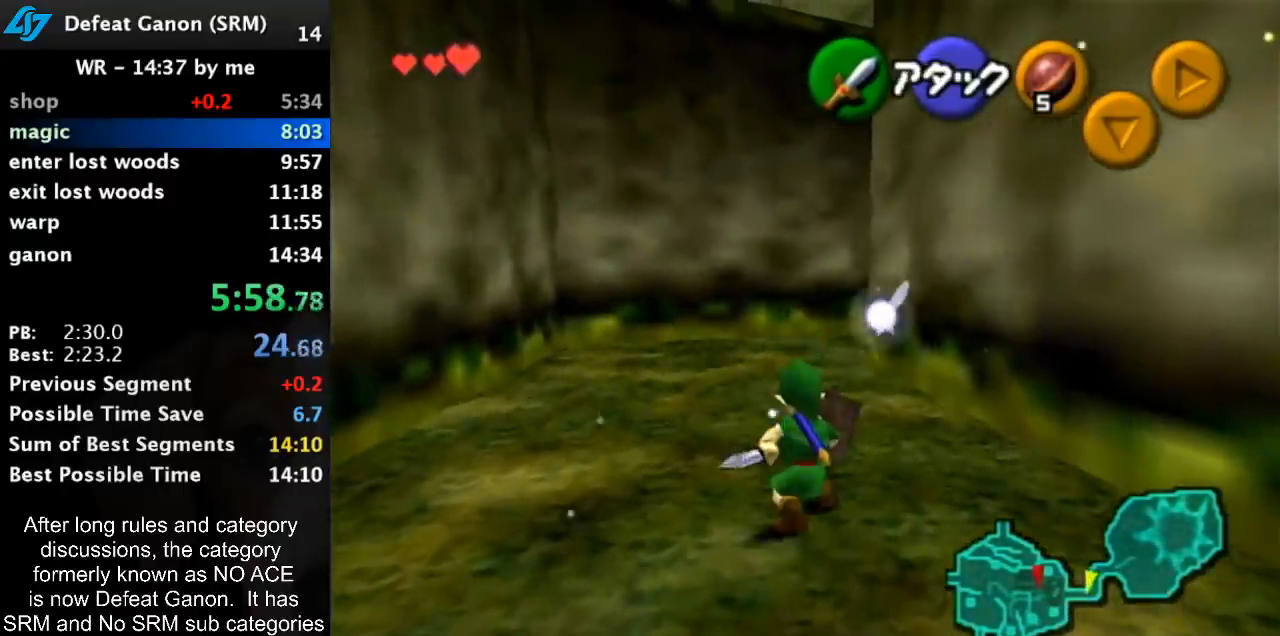
{"buttons": ["B"], "left_stick": "up", "right_stick": "center", "events": []}
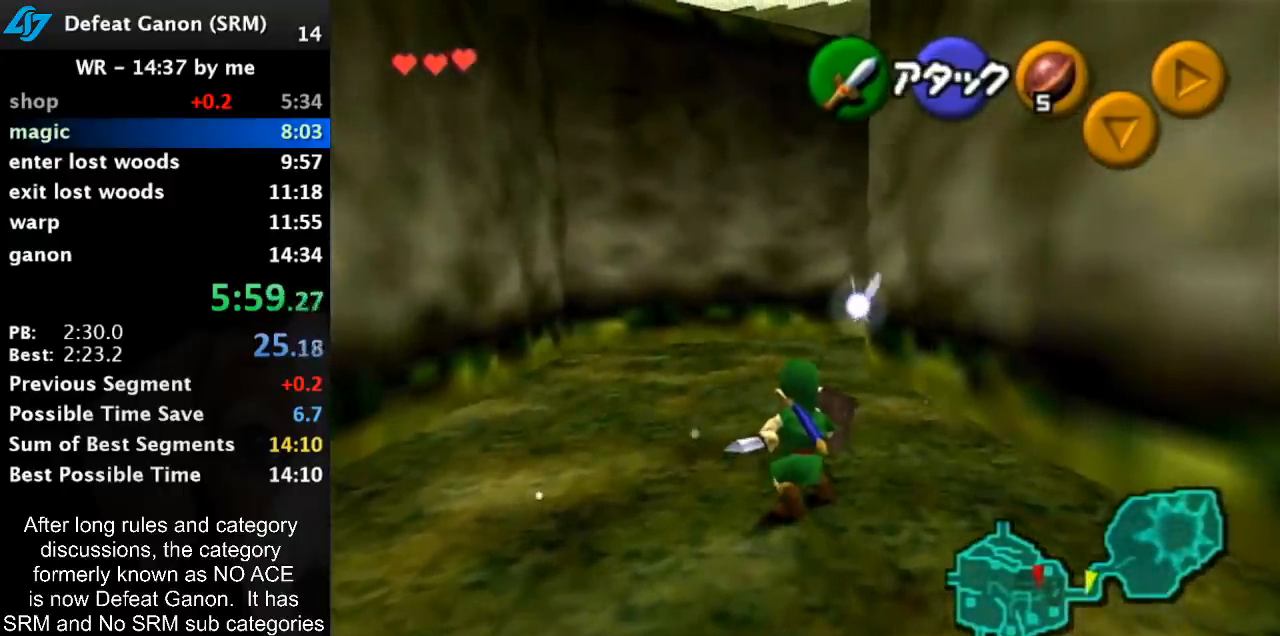
{"buttons": ["B"], "left_stick": "up", "right_stick": "center", "events": []}
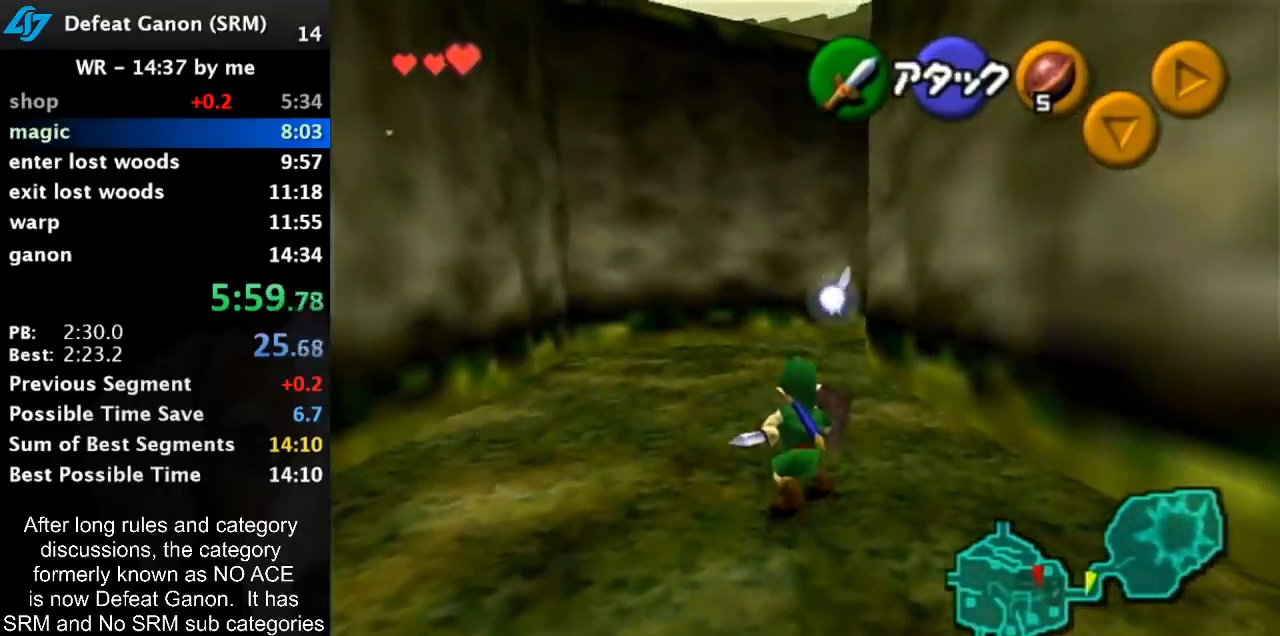
{"buttons": [], "left_stick": "up", "right_stick": "center", "events": [[467, "B", "up"]]}
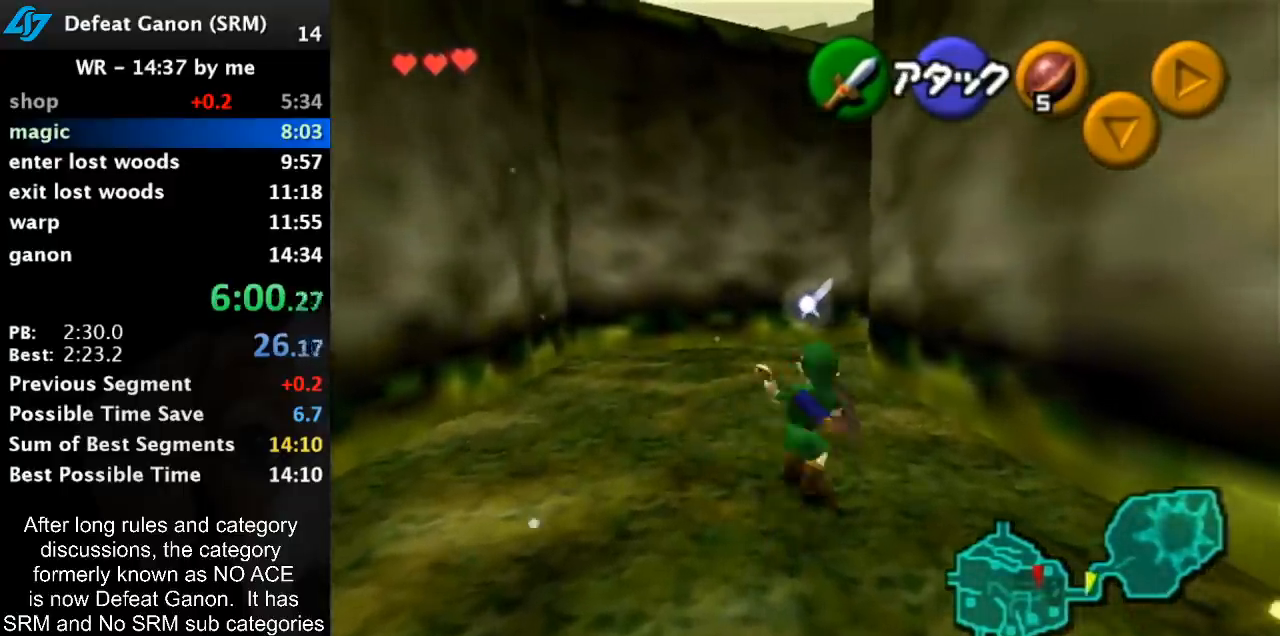
{"buttons": [], "left_stick": "center", "right_stick": "center", "events": [[67, "left_stick", "center"]]}
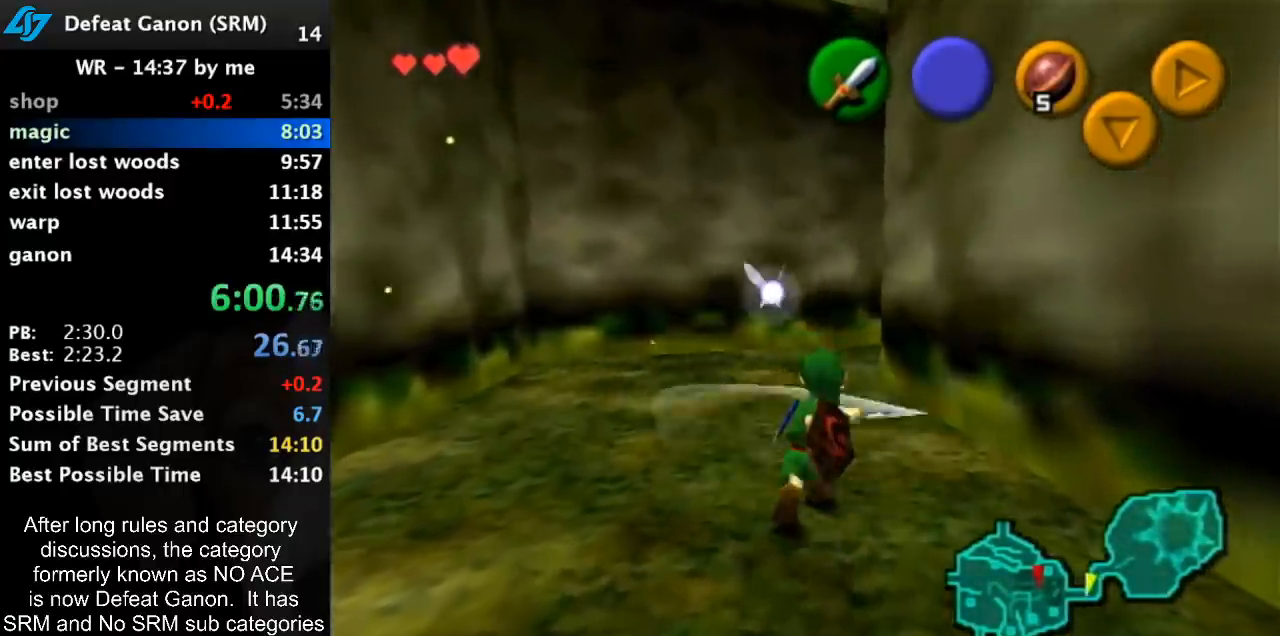
{"buttons": [], "left_stick": "center", "right_stick": "center", "events": [[200, "left_stick", "down"], [317, "L1", "down"], [367, "left_stick", "center"], [500, "L1", "up"]]}
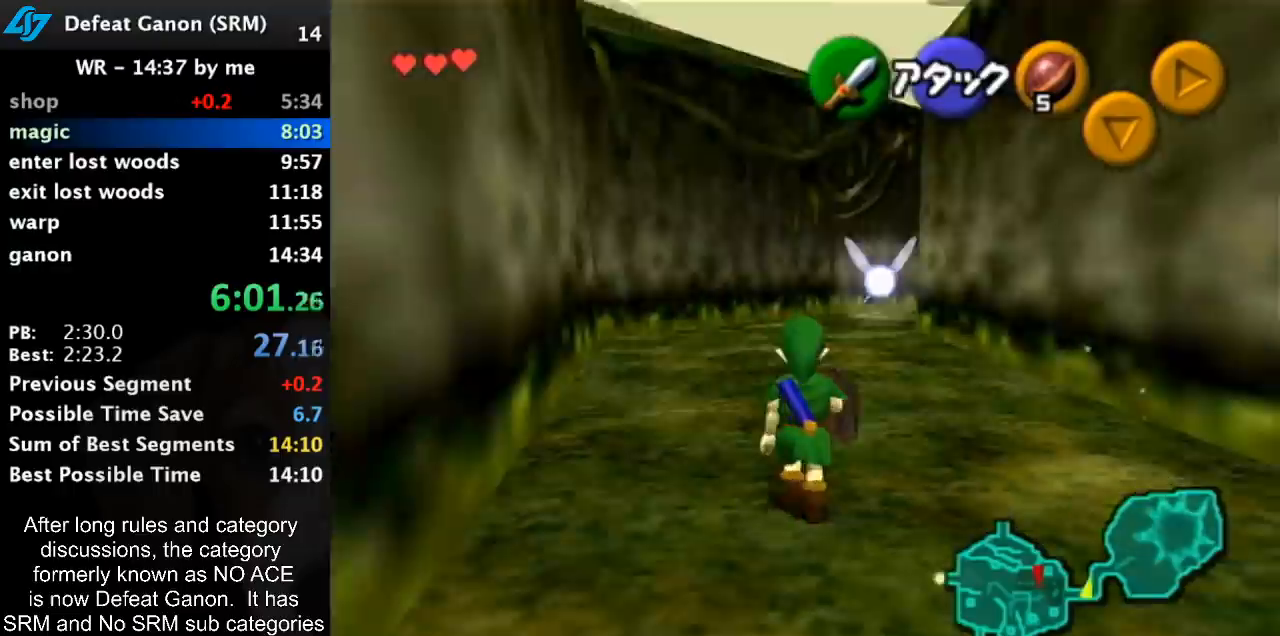
{"buttons": [], "left_stick": "up", "right_stick": "center", "events": [[117, "left_stick", "up"]]}
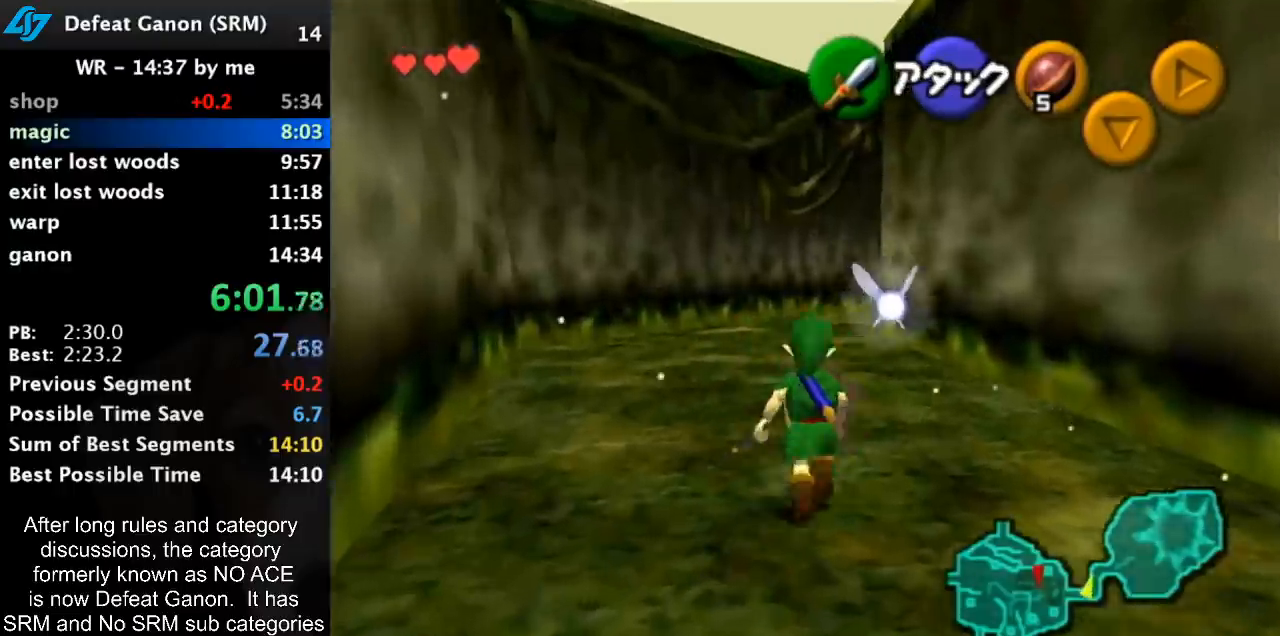
{"buttons": ["B"], "left_stick": "up", "right_stick": "center", "events": [[183, "B", "down"]]}
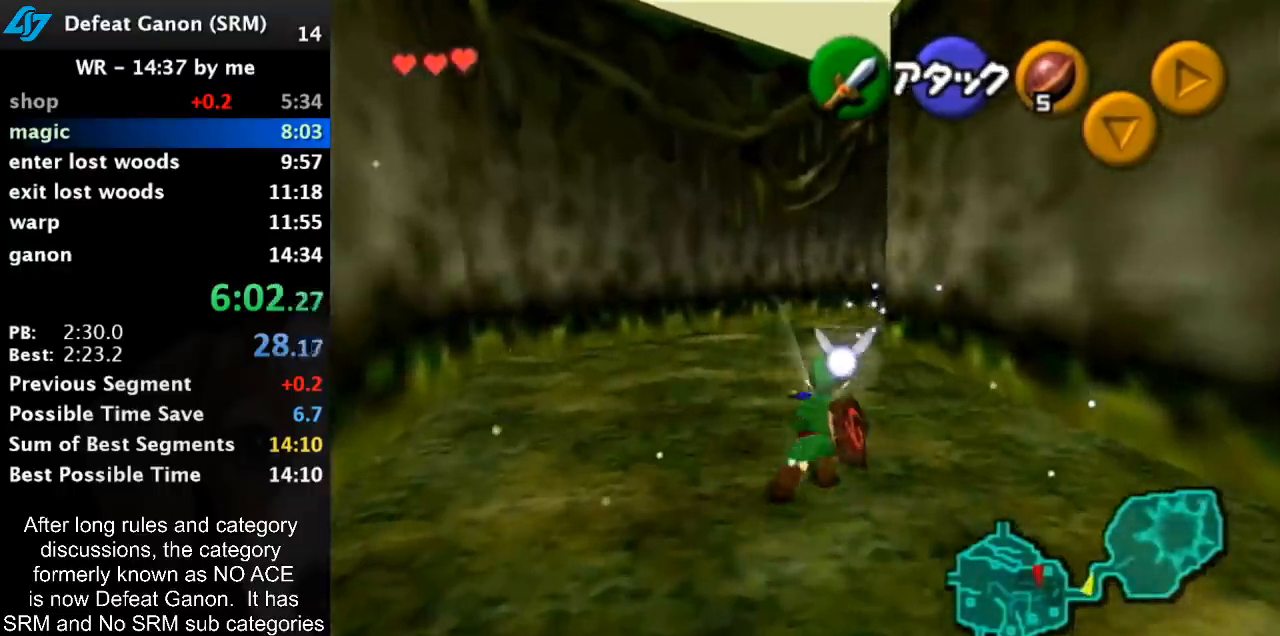
{"buttons": ["B"], "left_stick": "up", "right_stick": "center", "events": []}
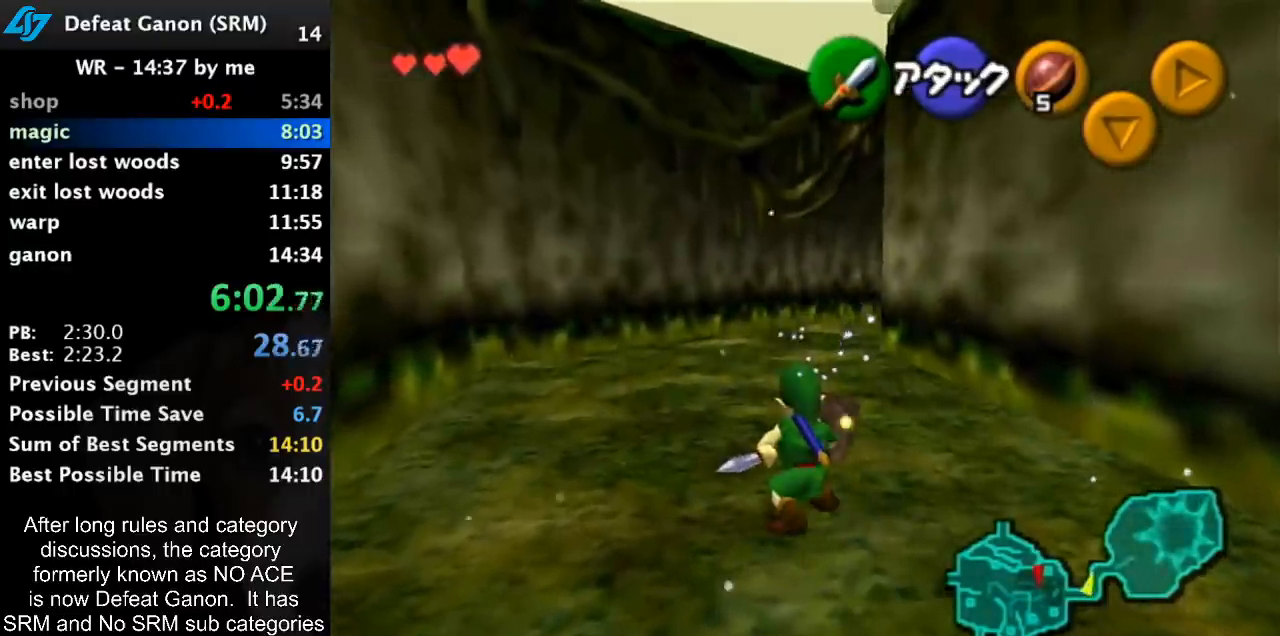
{"buttons": ["B"], "left_stick": "up-left", "right_stick": "center", "events": [[250, "left_stick", "up-left"]]}
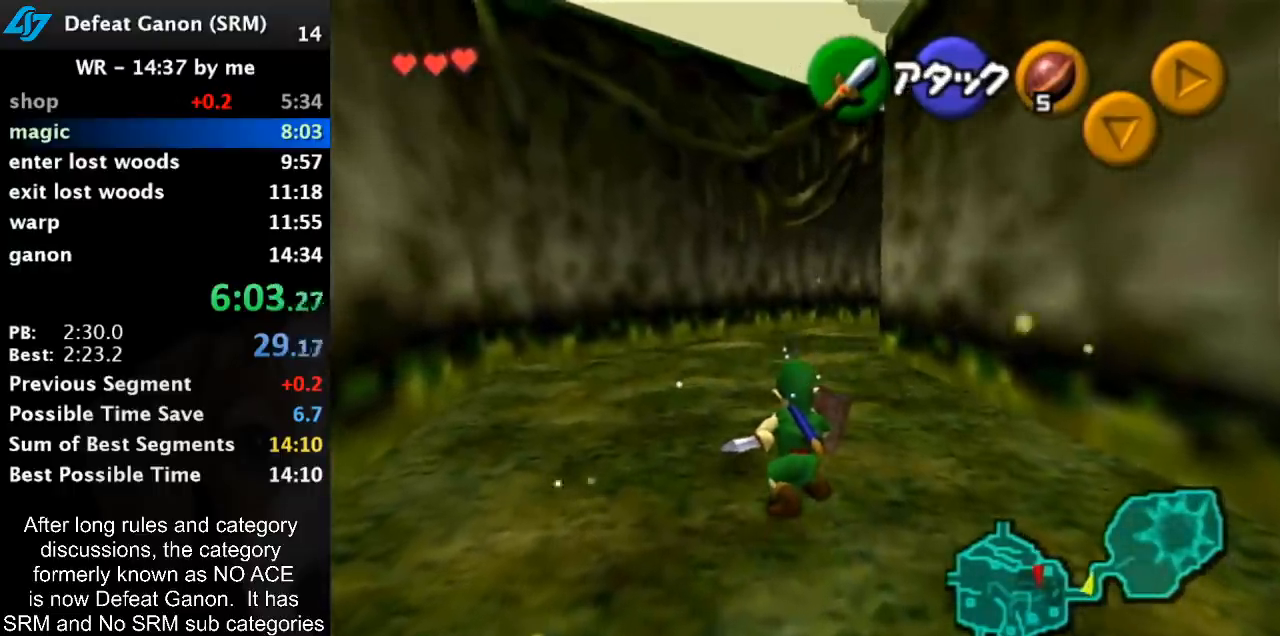
{"buttons": ["B"], "left_stick": "up-left", "right_stick": "center", "events": []}
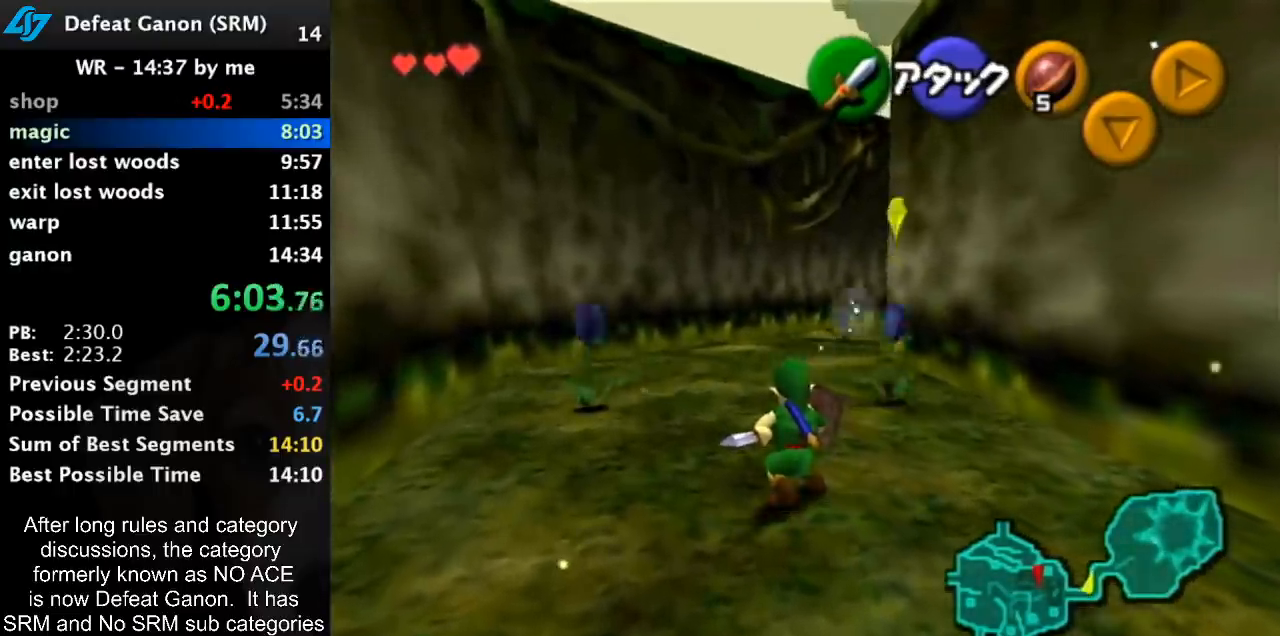
{"buttons": [], "left_stick": "center", "right_stick": "center", "events": [[200, "B", "up"], [283, "left_stick", "center"]]}
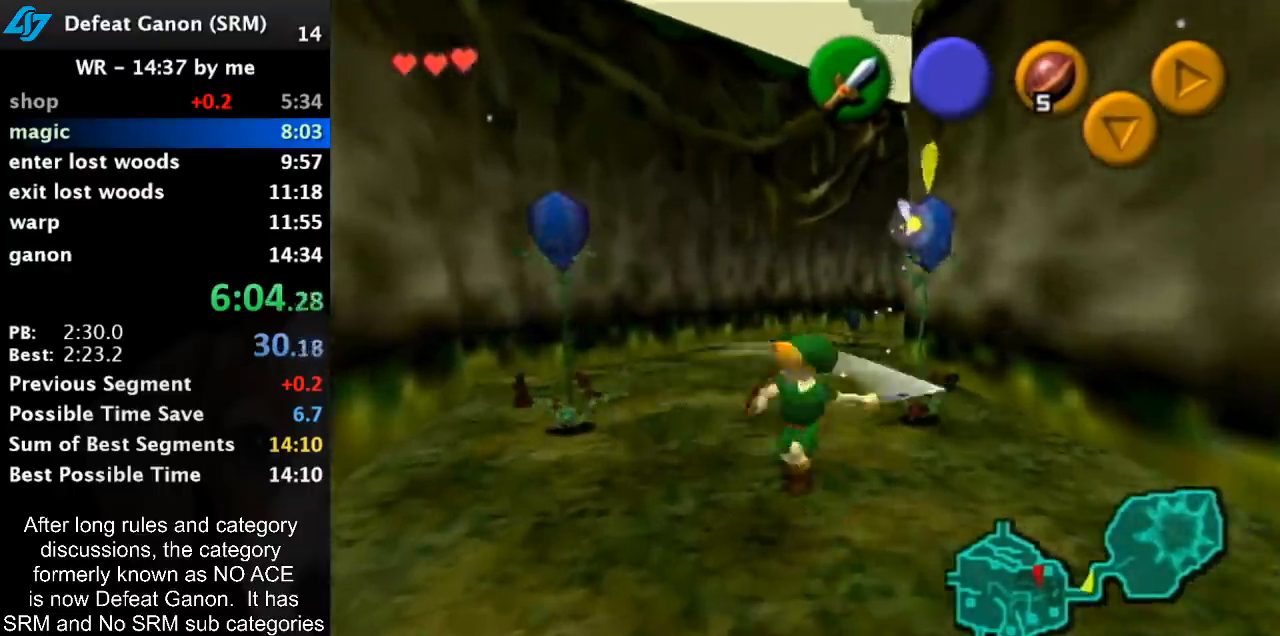
{"buttons": [], "left_stick": "down", "right_stick": "center", "events": [[67, "left_stick", "down"]]}
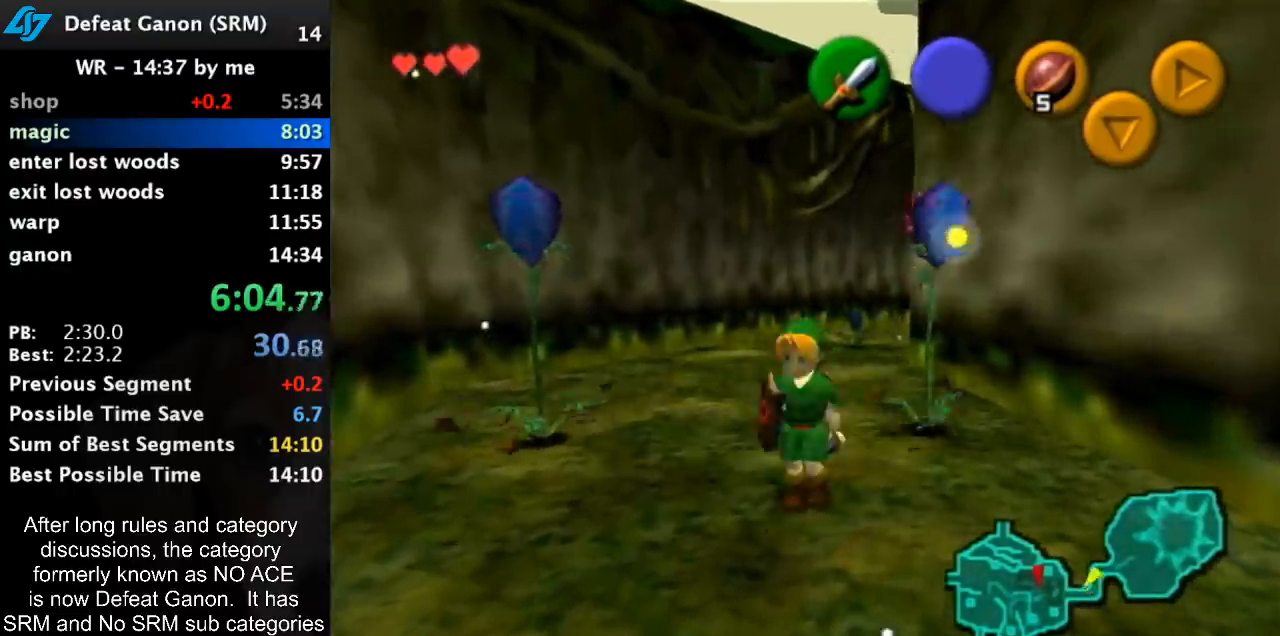
{"buttons": [], "left_stick": "down", "right_stick": "center", "events": []}
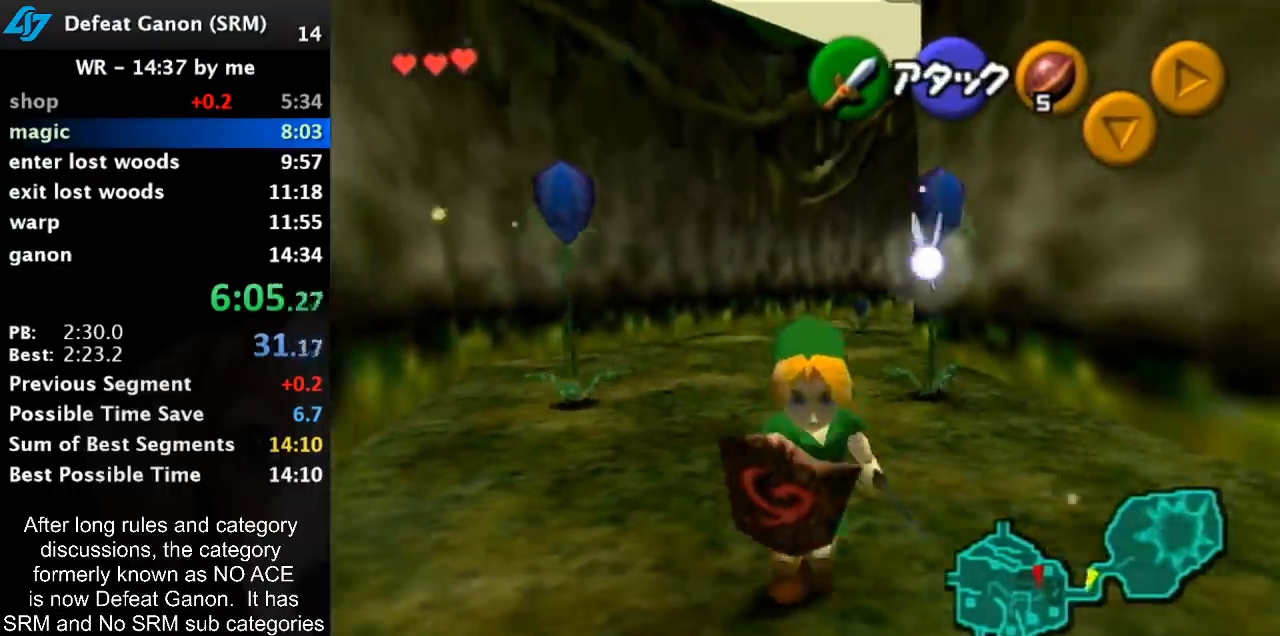
{"buttons": ["B"], "left_stick": "down", "right_stick": "center", "events": [[67, "B", "down"]]}
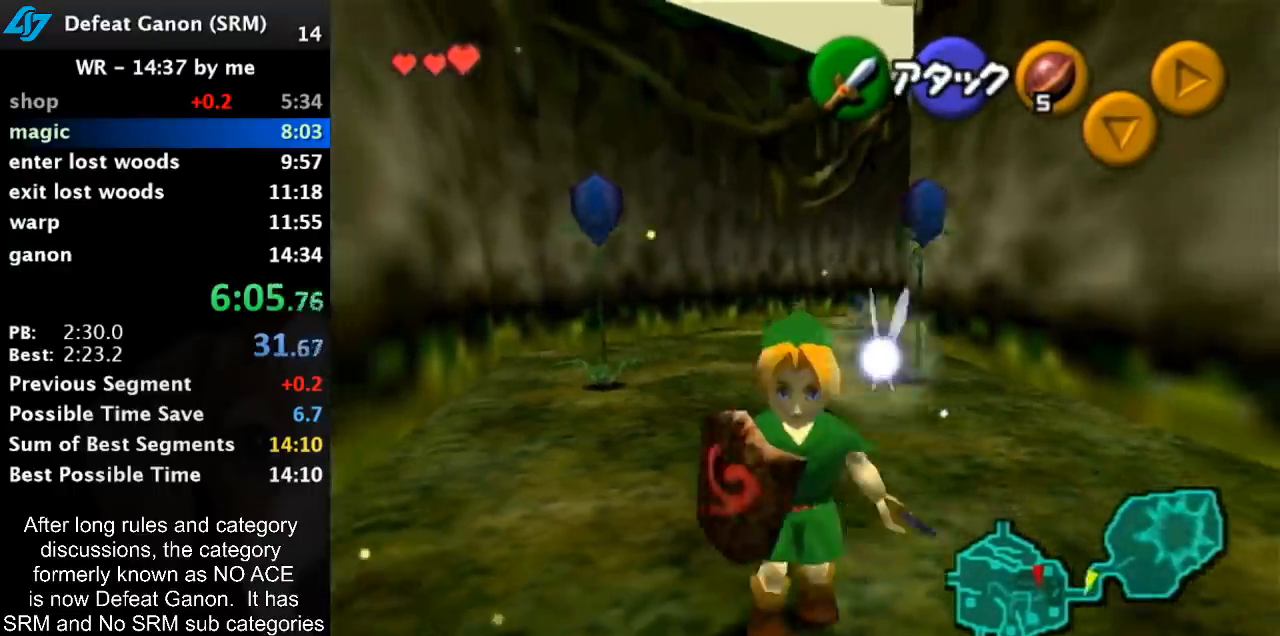
{"buttons": ["B"], "left_stick": "down", "right_stick": "center", "events": []}
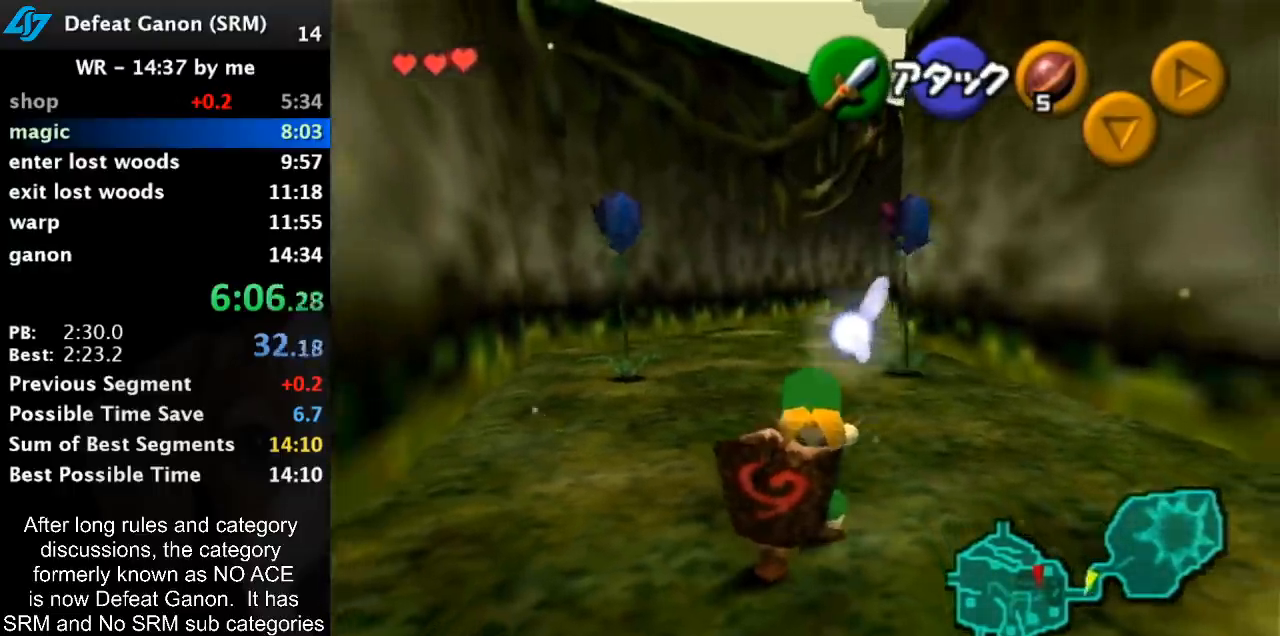
{"buttons": ["B"], "left_stick": "down", "right_stick": "center", "events": []}
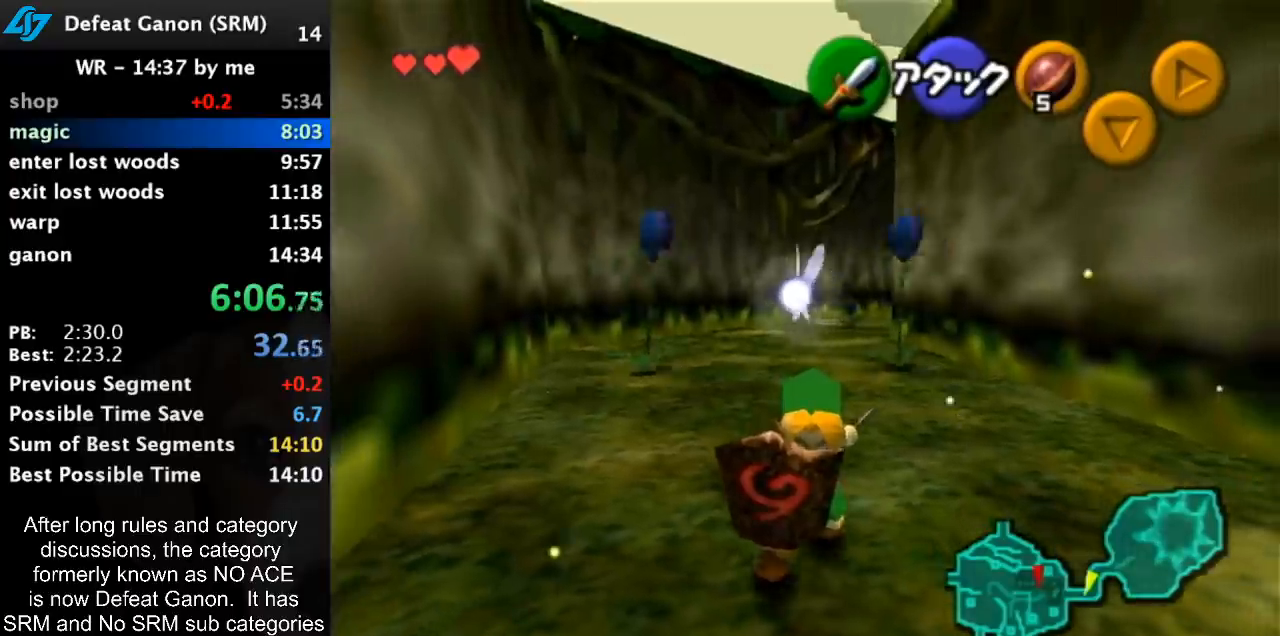
{"buttons": ["B"], "left_stick": "down", "right_stick": "center", "events": []}
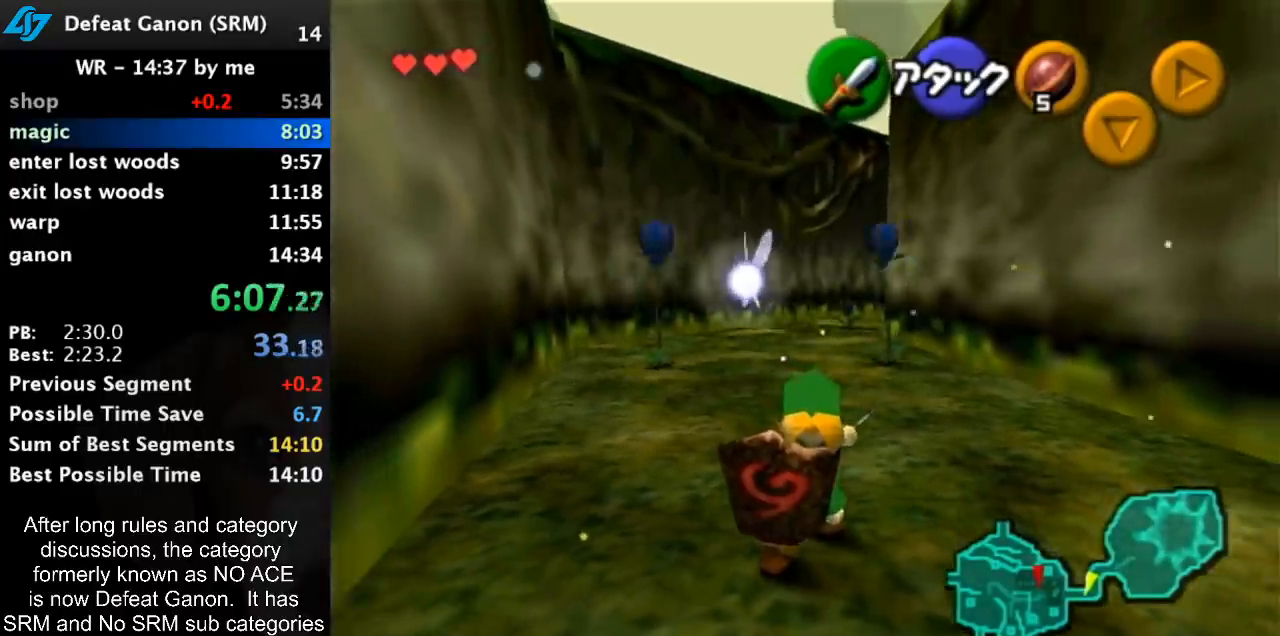
{"buttons": [], "left_stick": "down", "right_stick": "center", "events": [[467, "B", "up"]]}
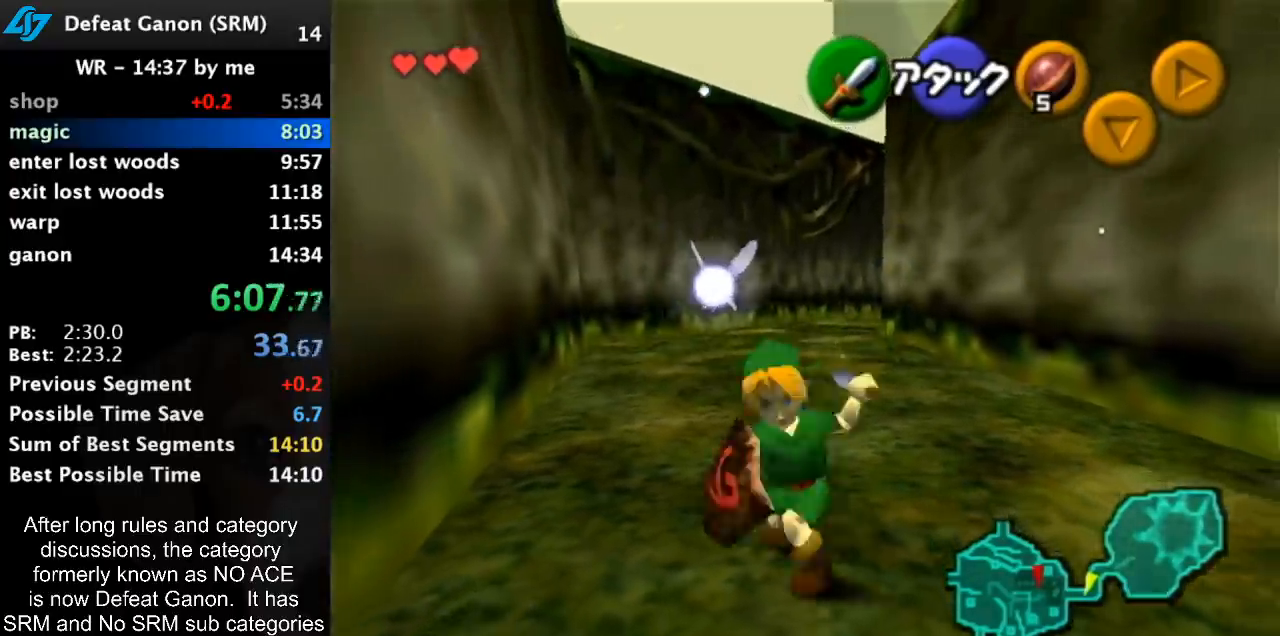
{"buttons": [], "left_stick": "down", "right_stick": "center", "events": [[200, "L1", "down"], [200, "left_stick", "center"], [367, "L1", "up"], [483, "left_stick", "down"]]}
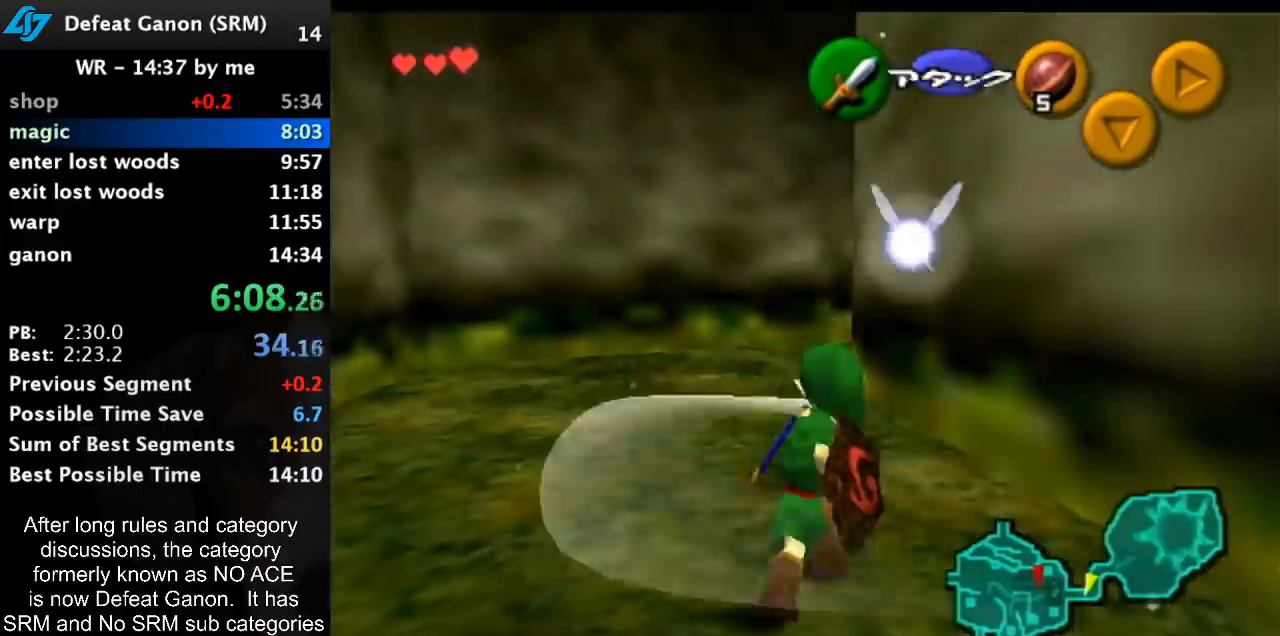
{"buttons": [], "left_stick": "down", "right_stick": "center", "events": []}
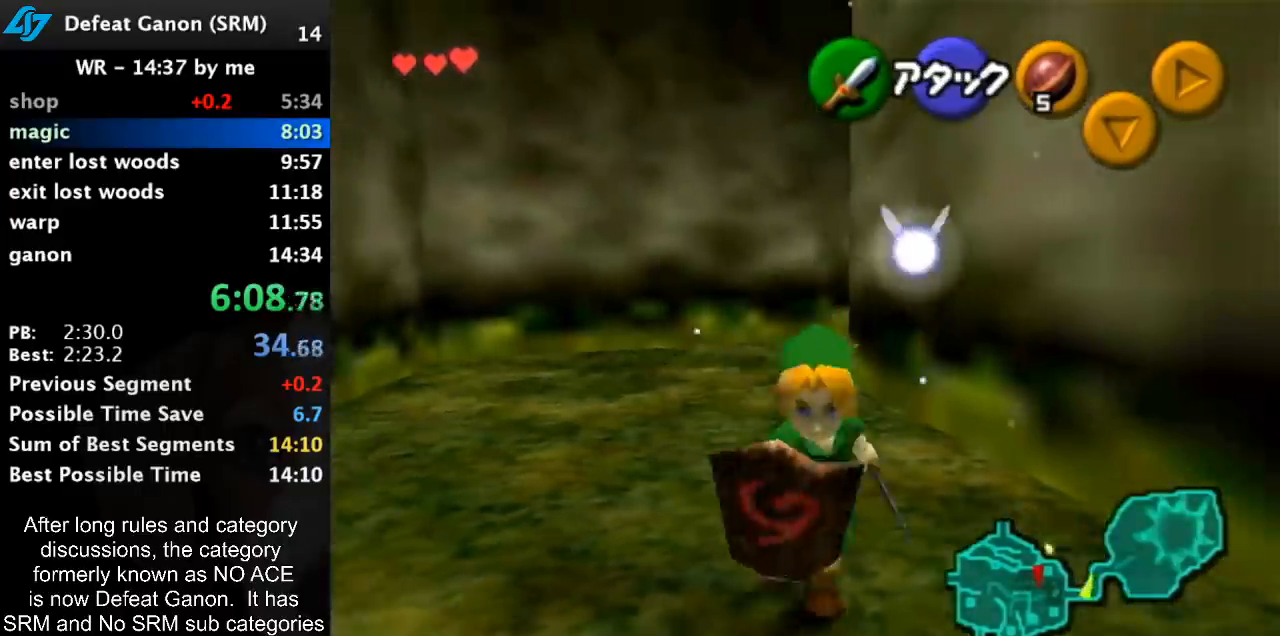
{"buttons": [], "left_stick": "down", "right_stick": "center", "events": [[67, "A", "down"], [217, "A", "up"]]}
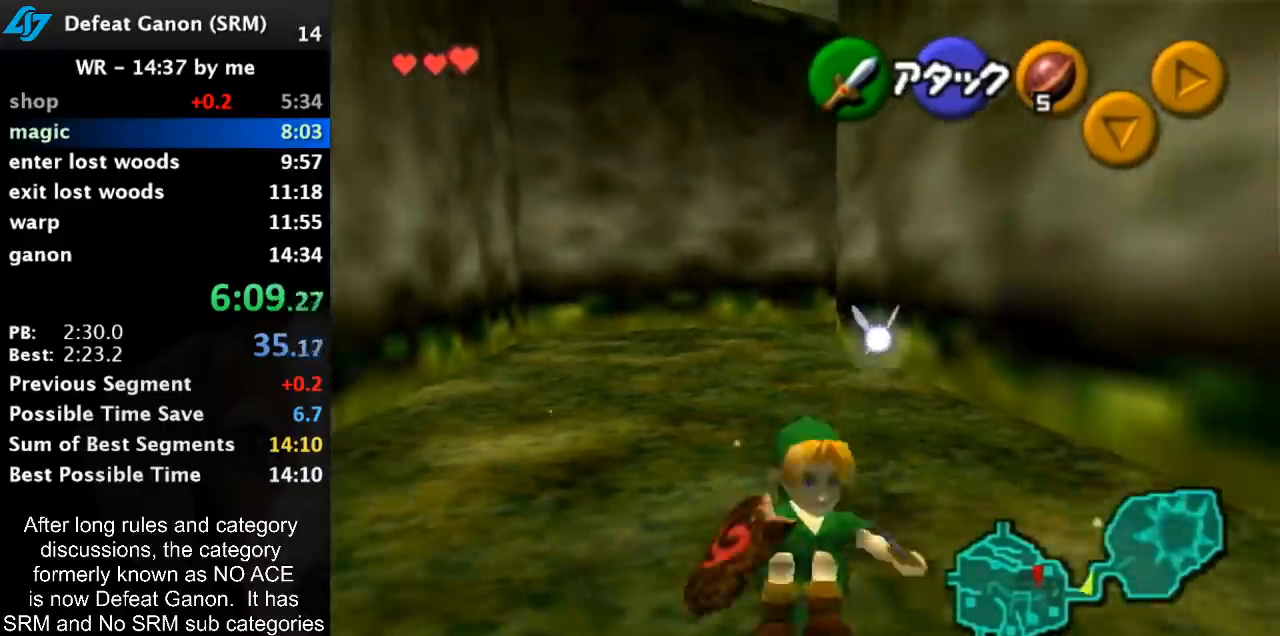
{"buttons": ["A"], "left_stick": "up", "right_stick": "center", "events": [[183, "left_stick", "up"], [467, "A", "down"]]}
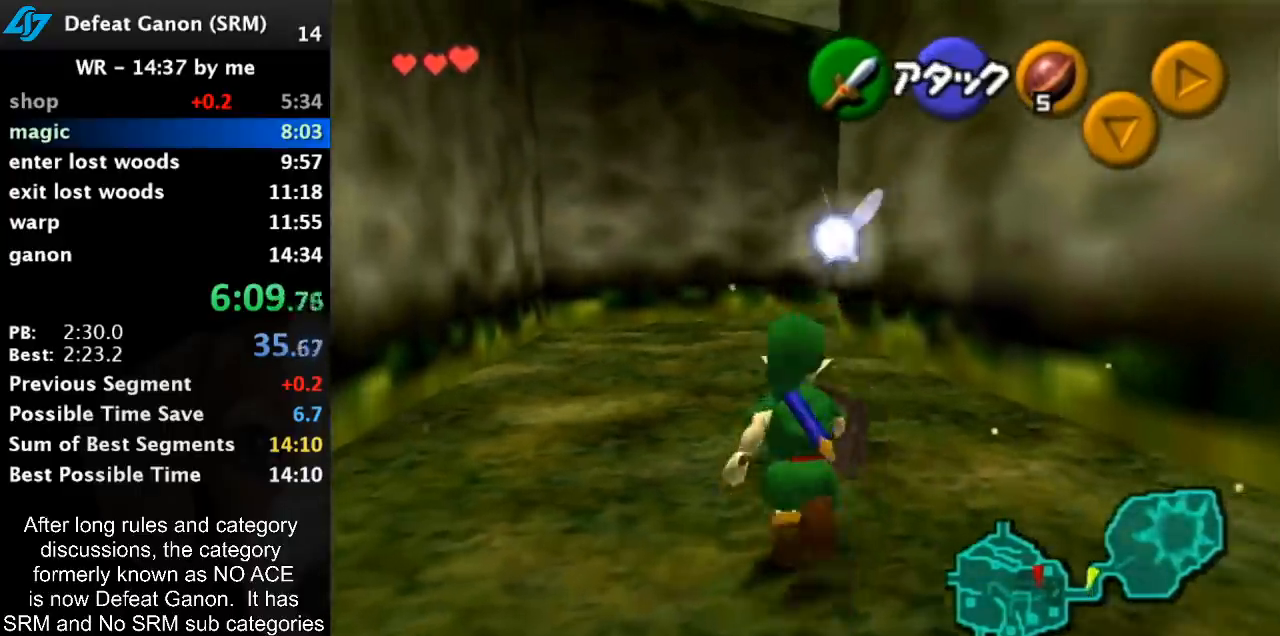
{"buttons": [], "left_stick": "up", "right_stick": "center", "events": [[150, "A", "up"]]}
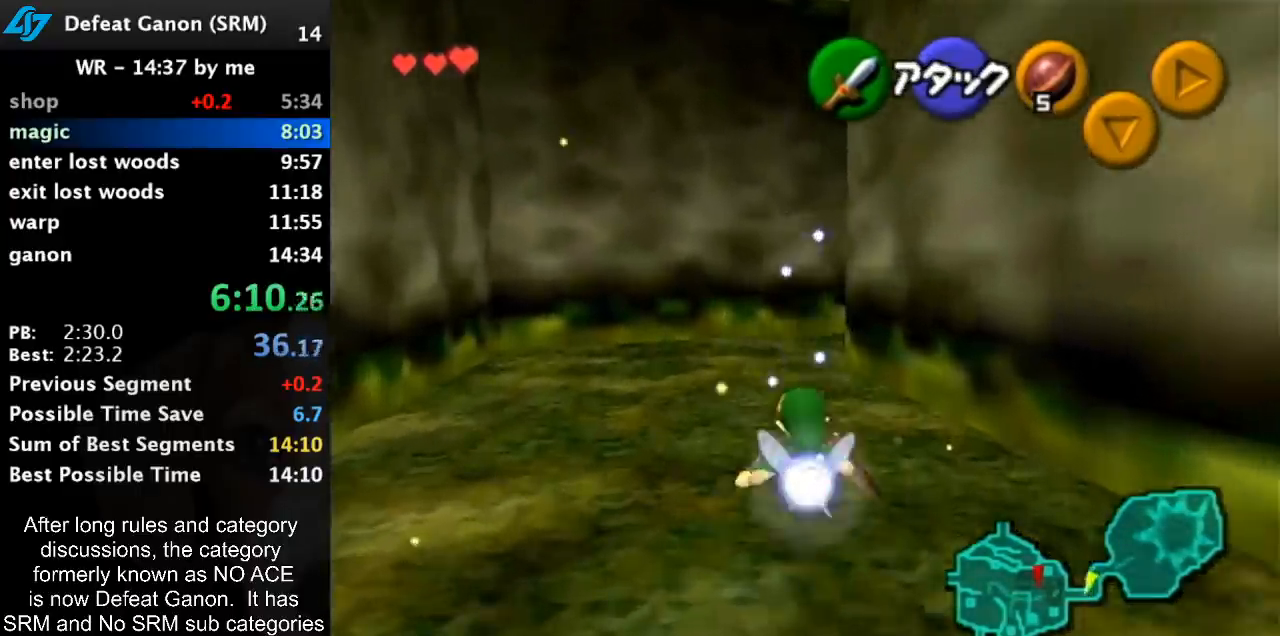
{"buttons": ["A"], "left_stick": "down", "right_stick": "center", "events": [[150, "left_stick", "down"], [500, "A", "down"]]}
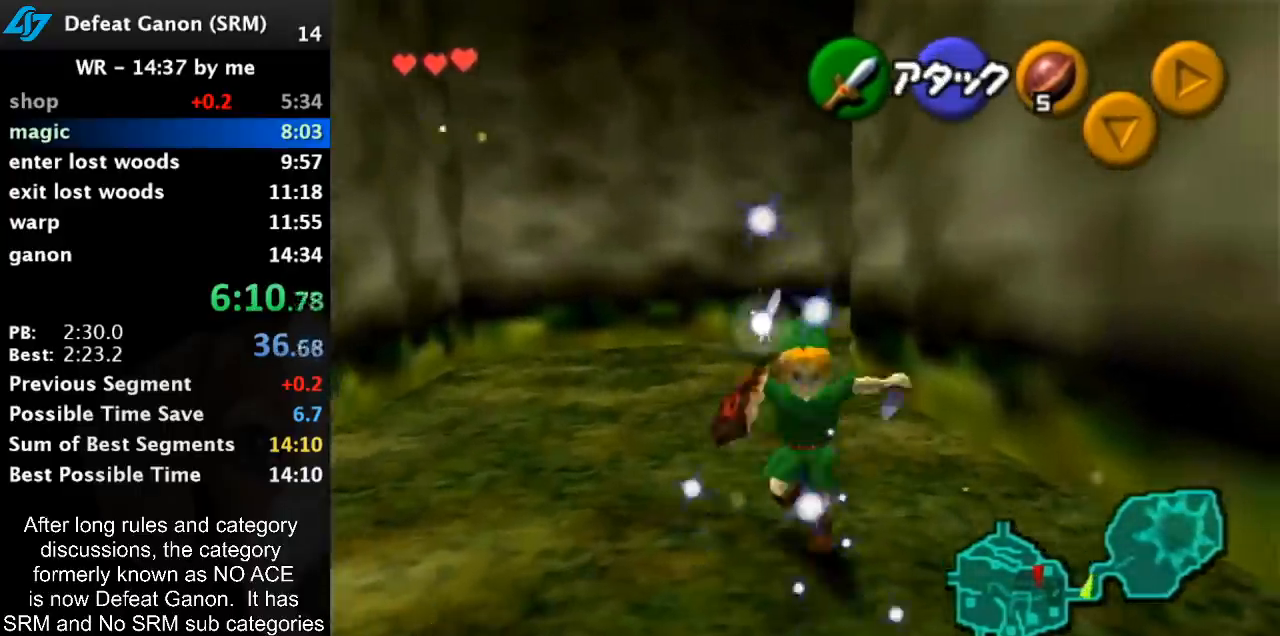
{"buttons": [], "left_stick": "up", "right_stick": "center", "events": [[150, "L1", "down"], [183, "A", "up"], [233, "left_stick", "up"], [367, "L1", "up"]]}
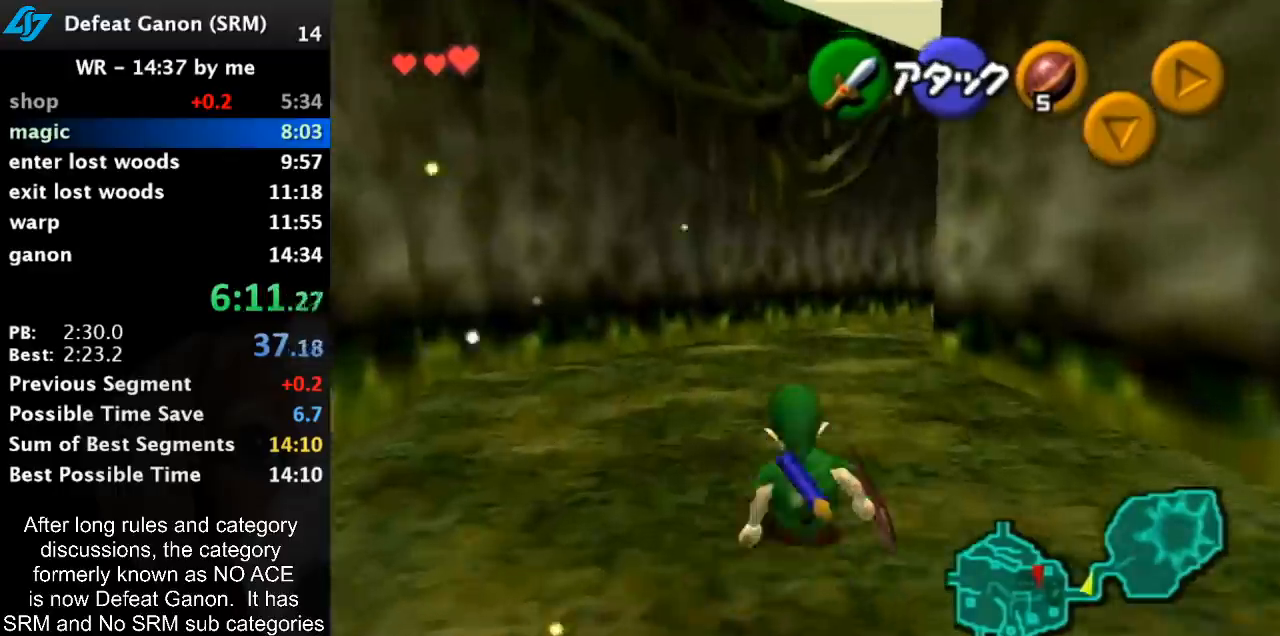
{"buttons": [], "left_stick": "up-left", "right_stick": "center", "events": [[467, "left_stick", "up-left"]]}
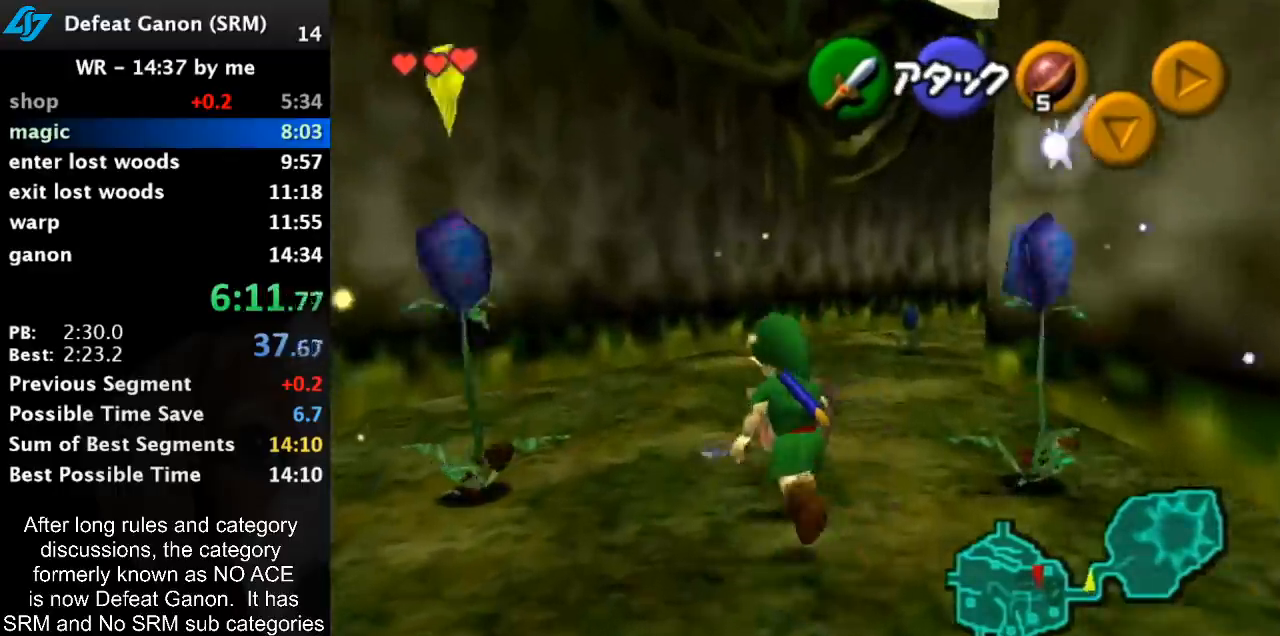
{"buttons": [], "left_stick": "left", "right_stick": "center", "events": [[500, "left_stick", "left"]]}
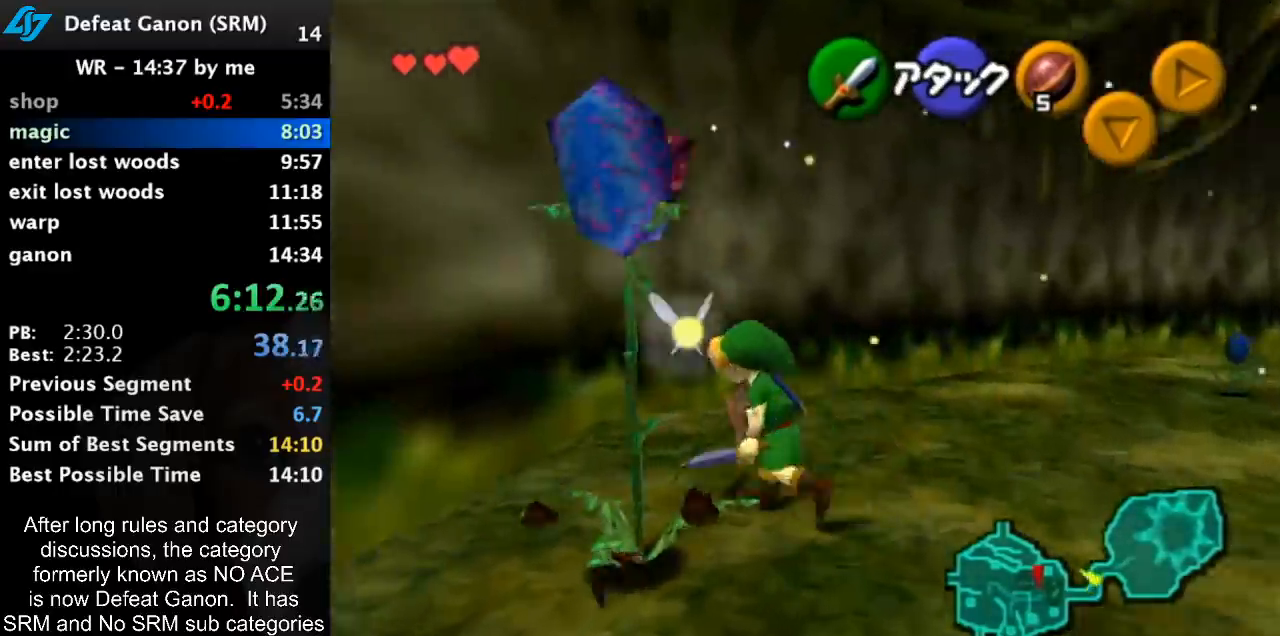
{"buttons": [], "left_stick": "up-left", "right_stick": "center", "events": [[333, "left_stick", "up-left"]]}
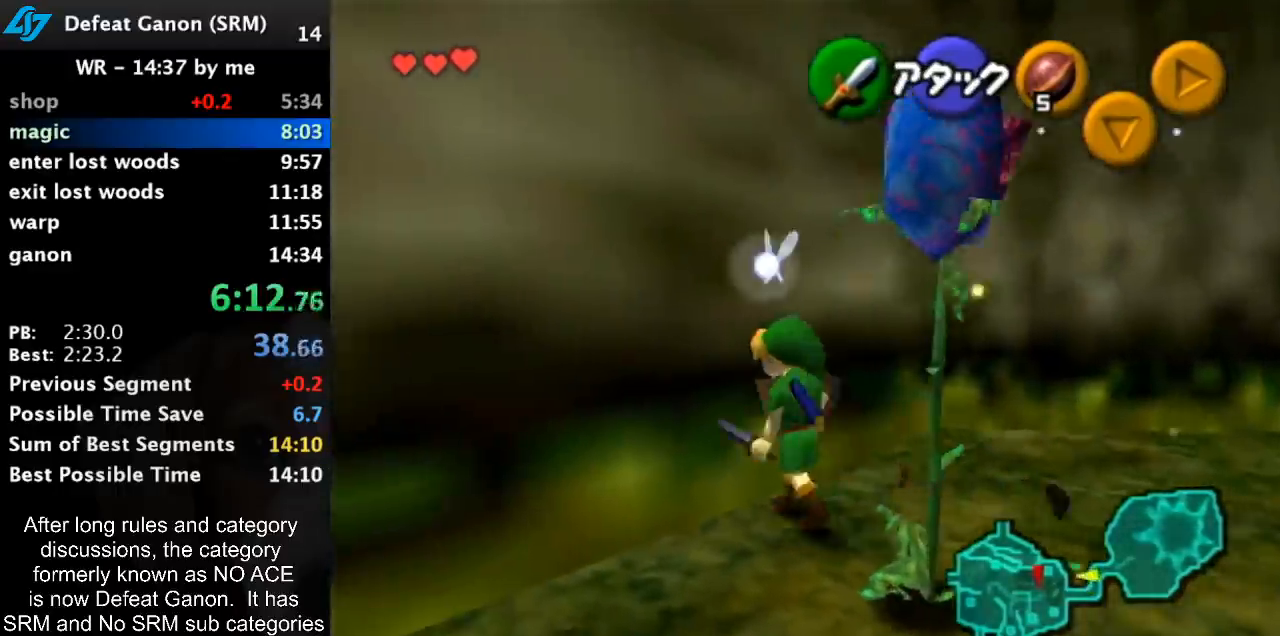
{"buttons": [], "left_stick": "up-left", "right_stick": "center", "events": [[67, "L1", "down"], [117, "left_stick", "center"], [250, "L1", "up"], [433, "left_stick", "up"], [500, "left_stick", "up-left"]]}